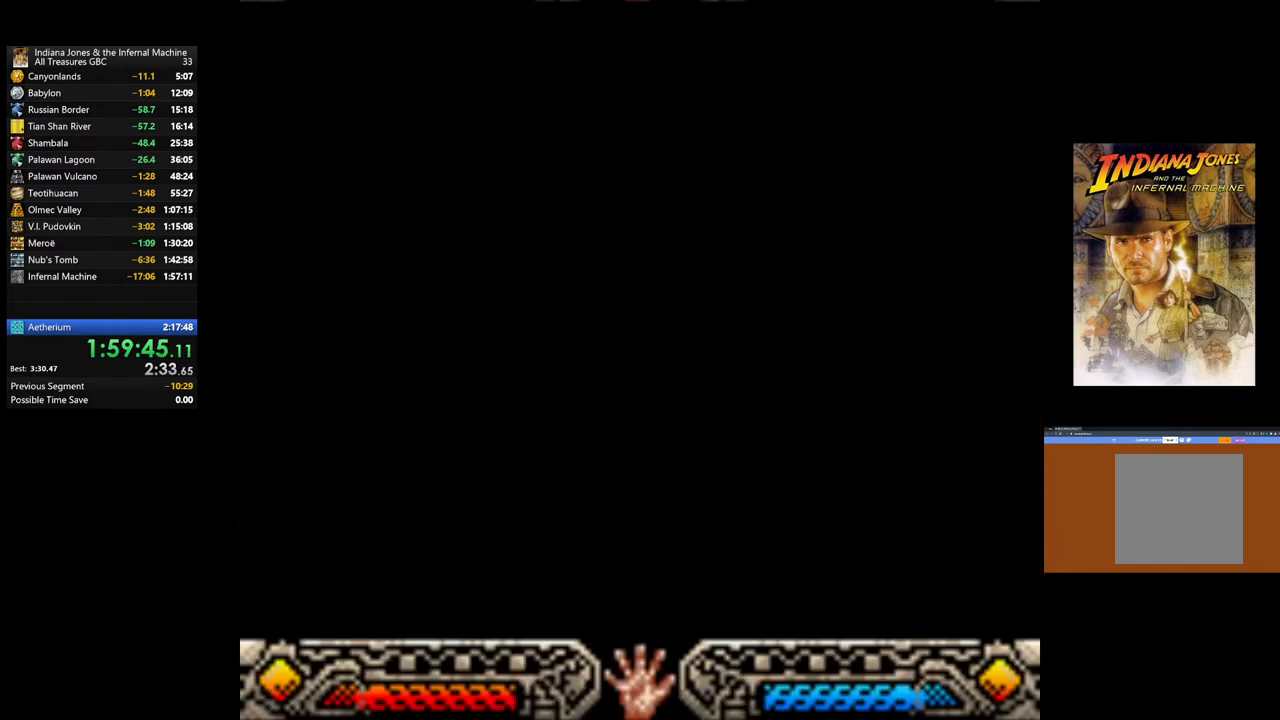
Gameplay with a controller (Xbox layout); each line is a JSON object with the inputs held at the frame after it. "events" lists button and stick changes between this image and that frame as [ms after this image, input, new state], when the widget could be followed in between.
{"buttons": [], "left_stick": "center", "right_stick": "center", "events": []}
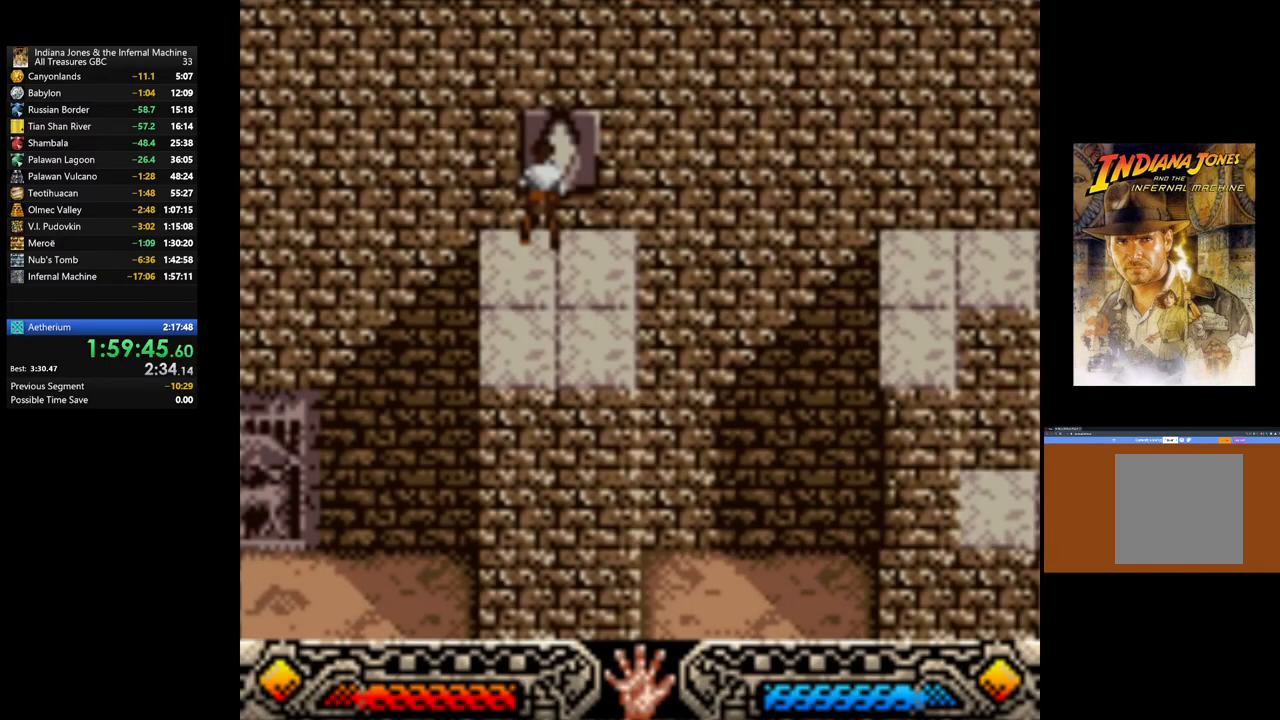
{"buttons": [], "left_stick": "center", "right_stick": "center", "events": []}
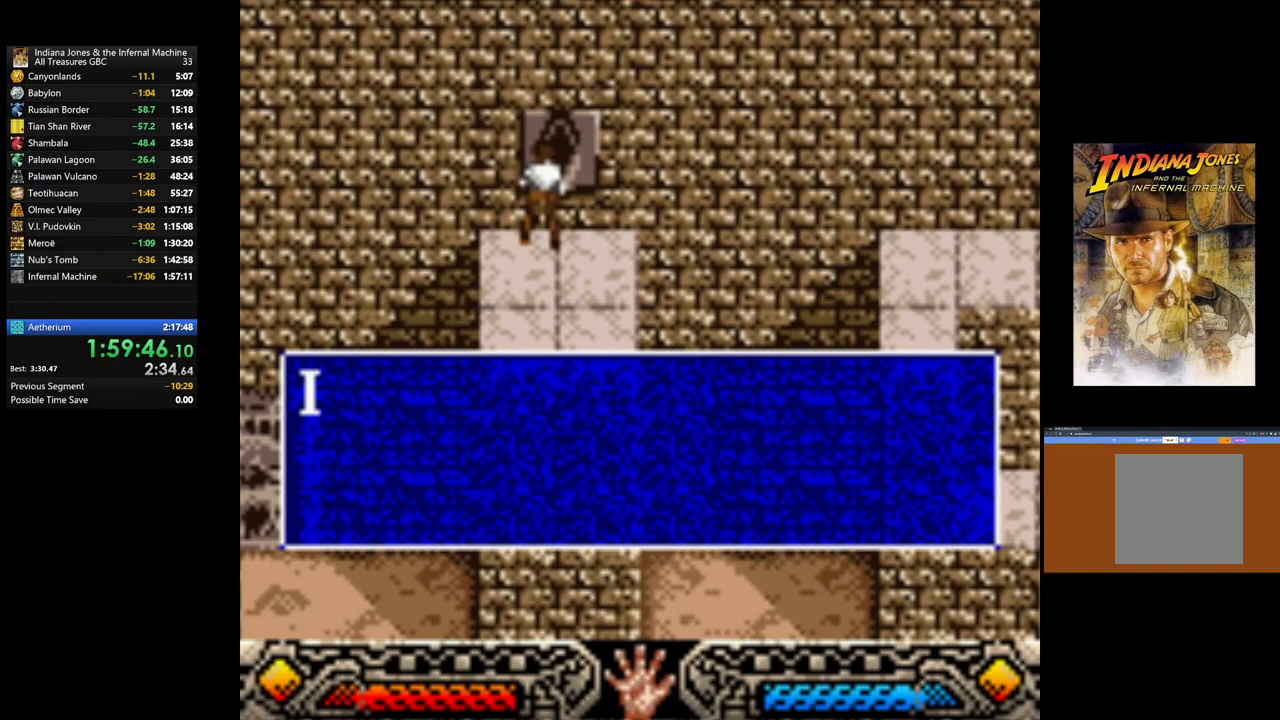
{"buttons": [], "left_stick": "center", "right_stick": "center", "events": [[117, "A", "down"], [217, "A", "up"], [317, "A", "down"], [400, "A", "up"]]}
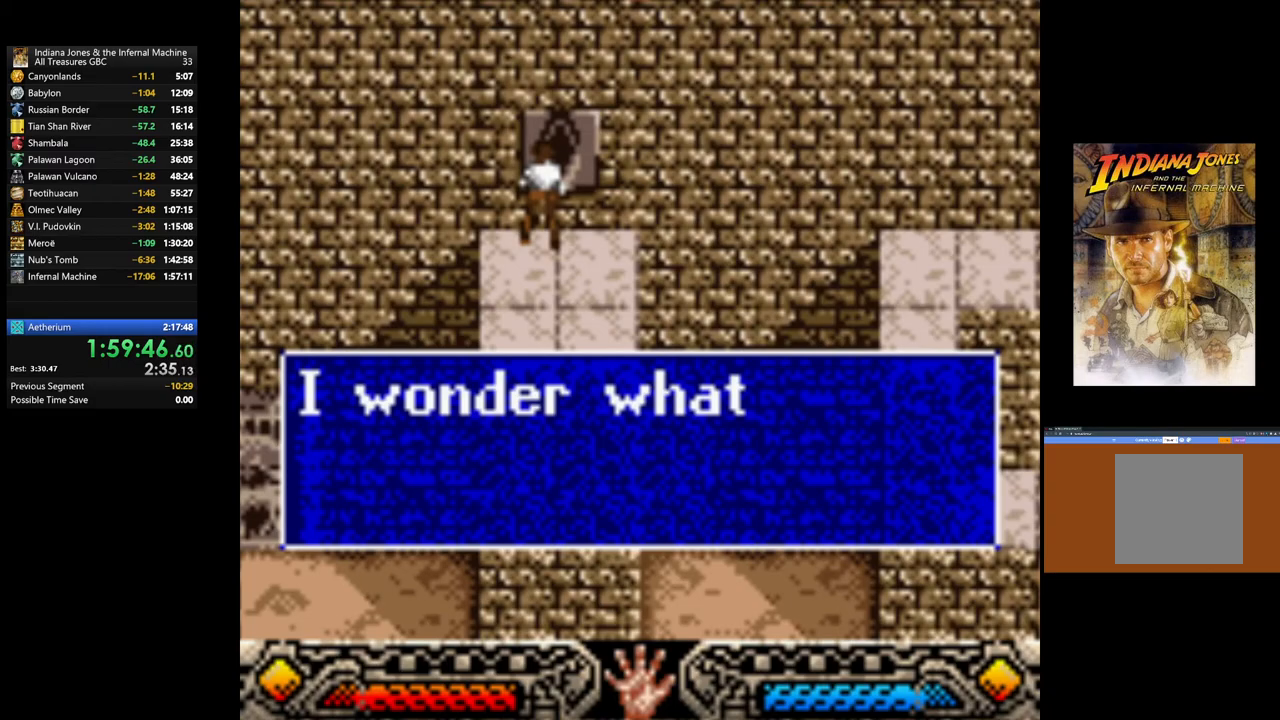
{"buttons": [], "left_stick": "center", "right_stick": "center", "events": [[17, "A", "down"], [83, "A", "up"], [183, "A", "down"], [283, "A", "up"], [367, "A", "down"], [483, "A", "up"]]}
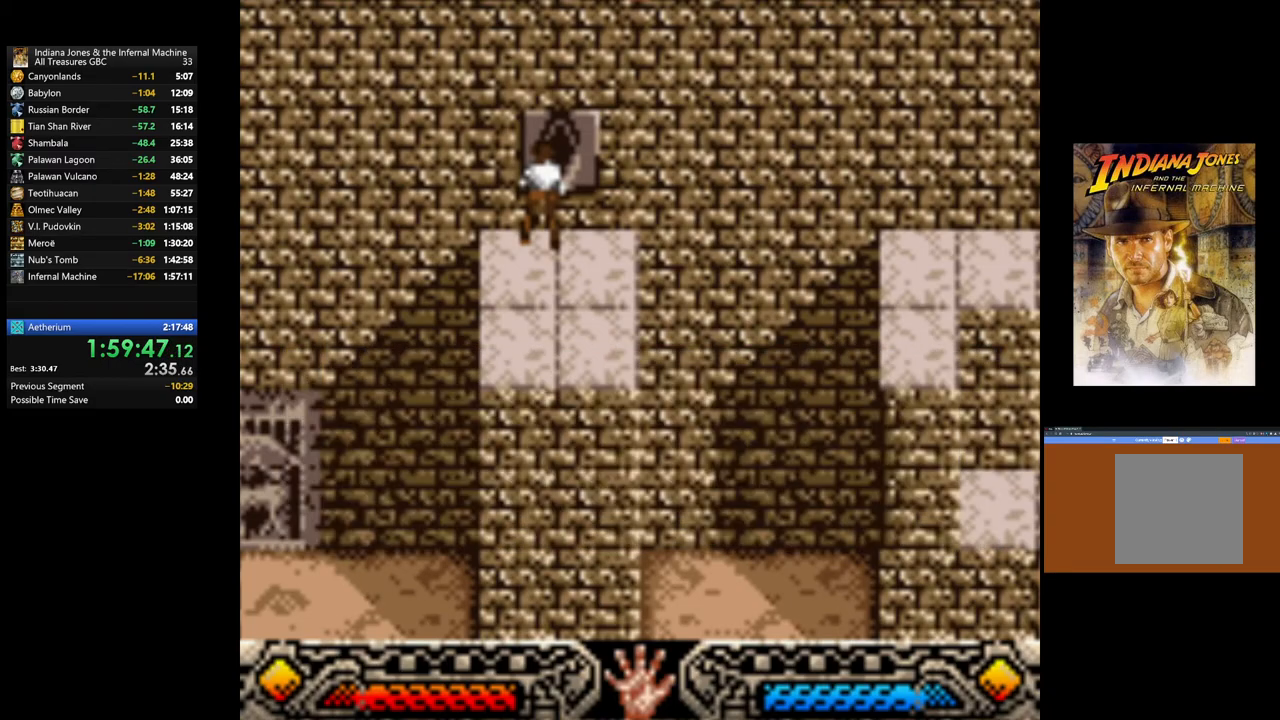
{"buttons": [], "left_stick": "center", "right_stick": "center", "events": [[67, "A", "down"], [167, "A", "up"]]}
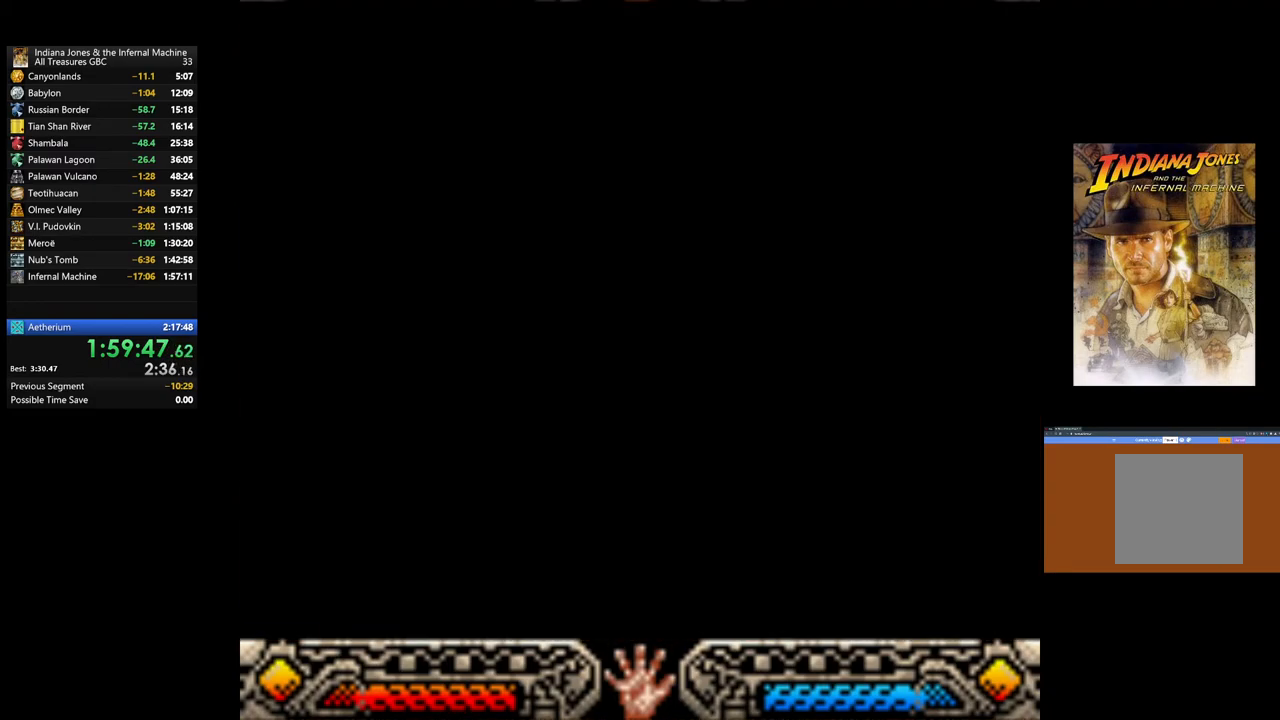
{"buttons": [], "left_stick": "center", "right_stick": "center", "events": []}
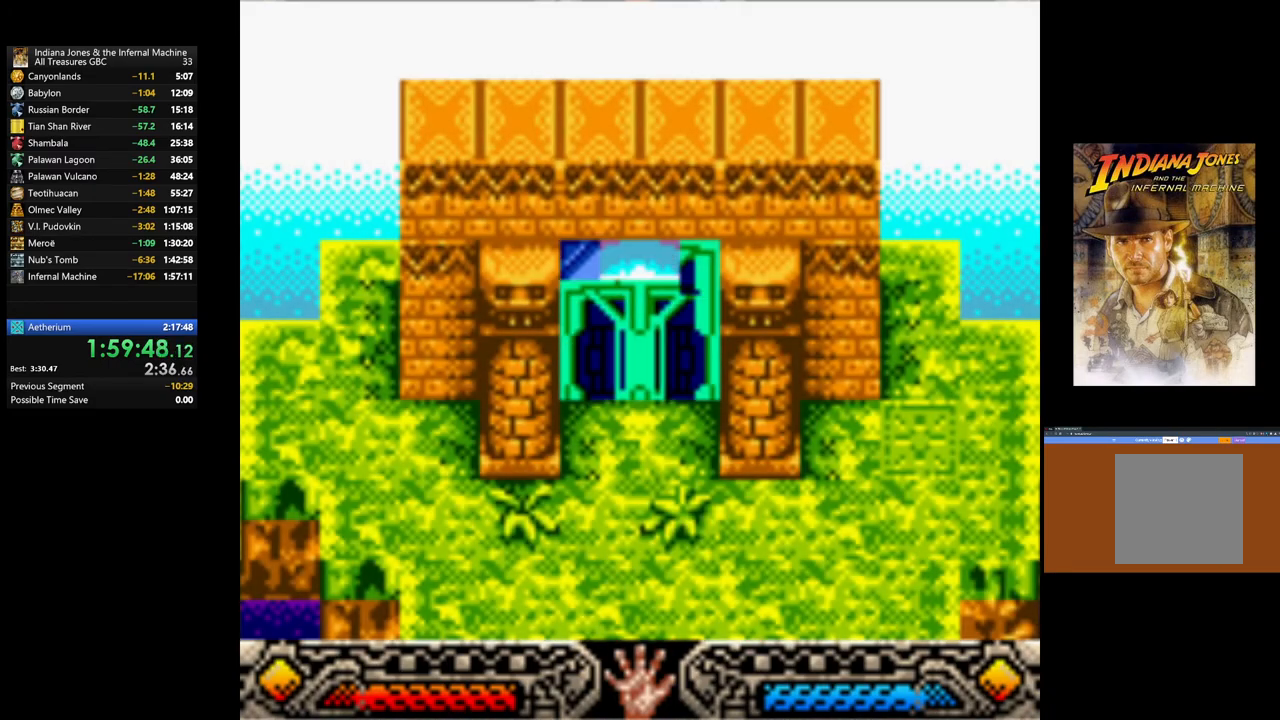
{"buttons": ["A"], "left_stick": "center", "right_stick": "center", "events": [[50, "A", "down"], [183, "A", "up"], [250, "A", "down"], [367, "A", "up"], [450, "A", "down"]]}
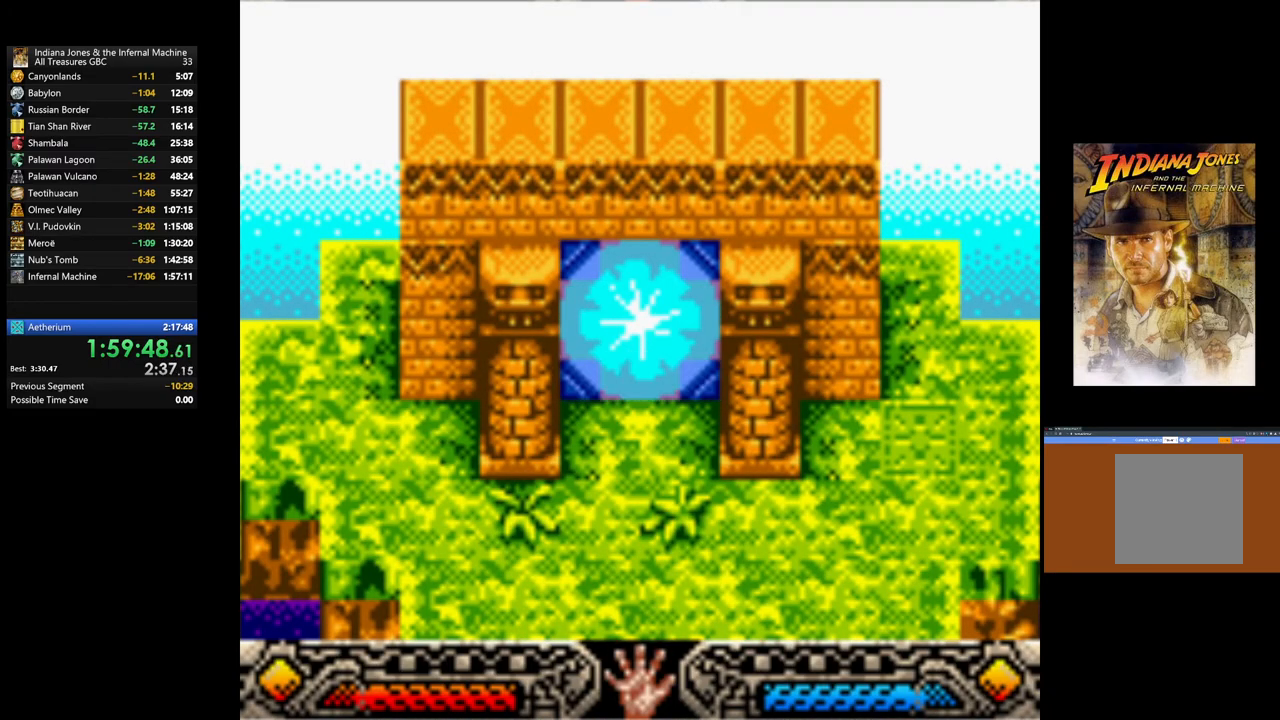
{"buttons": [], "left_stick": "center", "right_stick": "center", "events": [[67, "A", "up"], [150, "A", "down"], [267, "A", "up"], [367, "A", "down"], [467, "A", "up"]]}
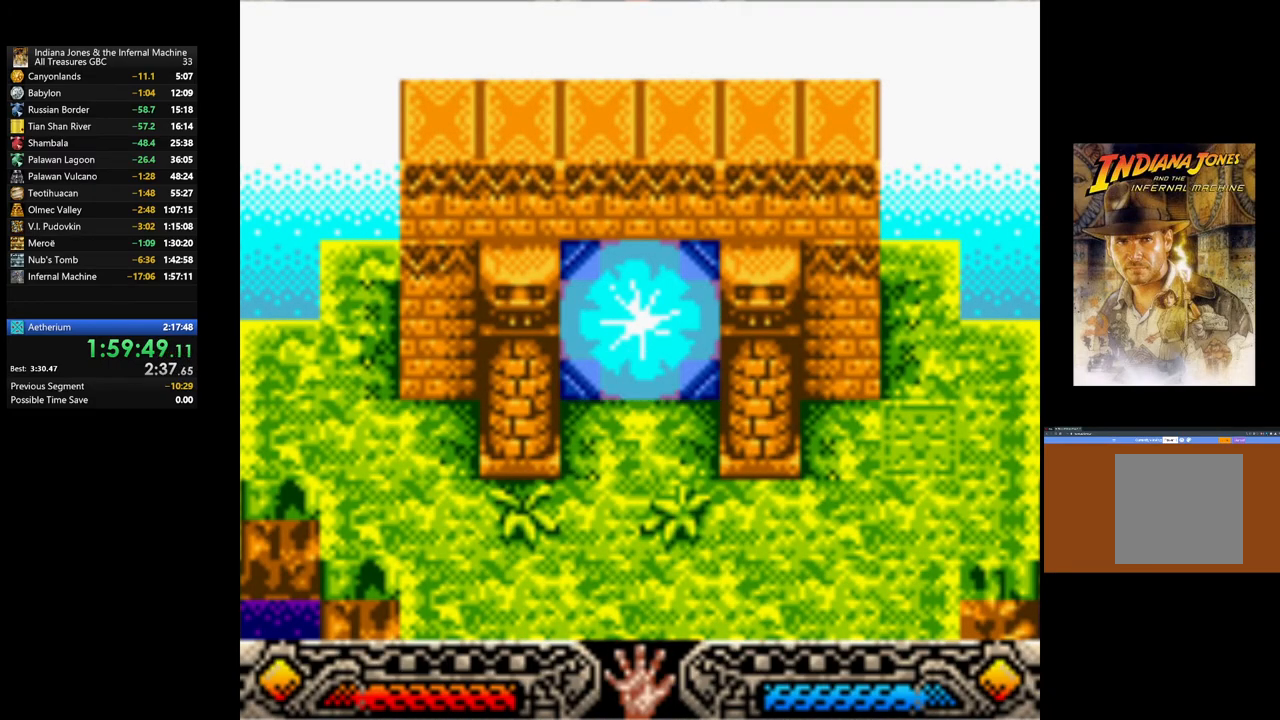
{"buttons": [], "left_stick": "center", "right_stick": "center", "events": [[83, "A", "down"], [183, "A", "up"]]}
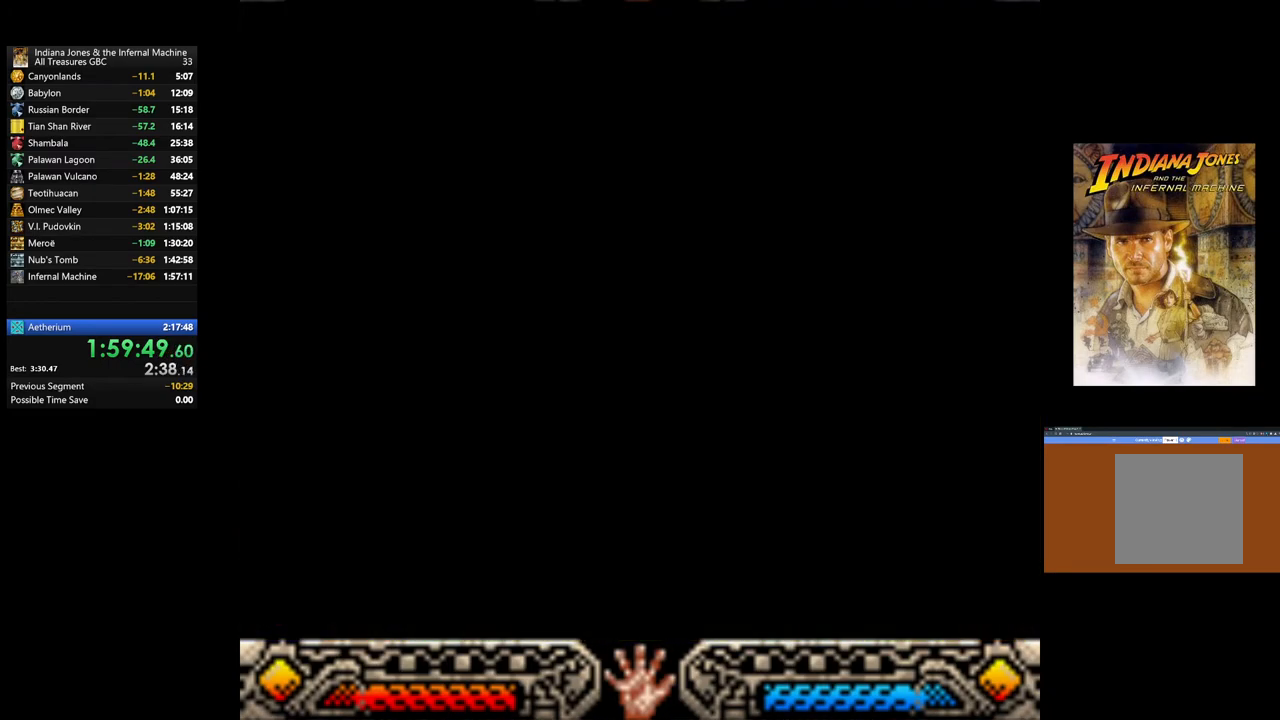
{"buttons": [], "left_stick": "center", "right_stick": "center", "events": []}
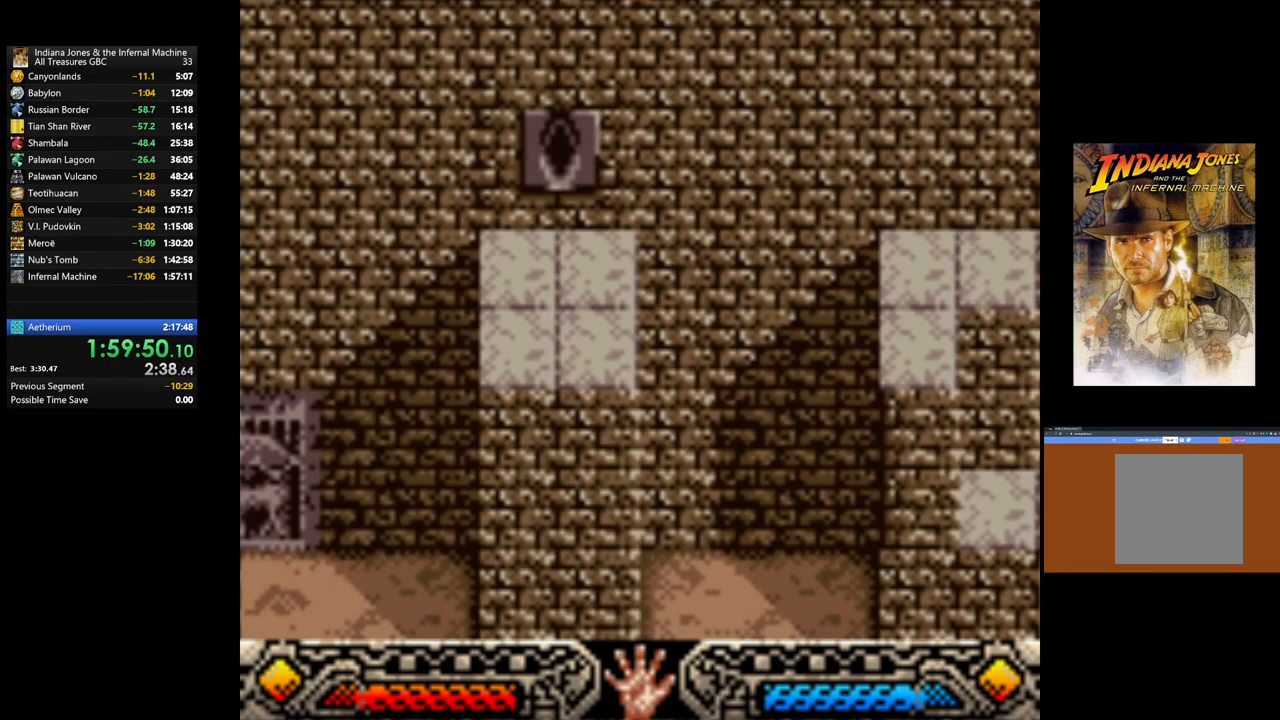
{"buttons": [], "left_stick": "center", "right_stick": "center", "events": []}
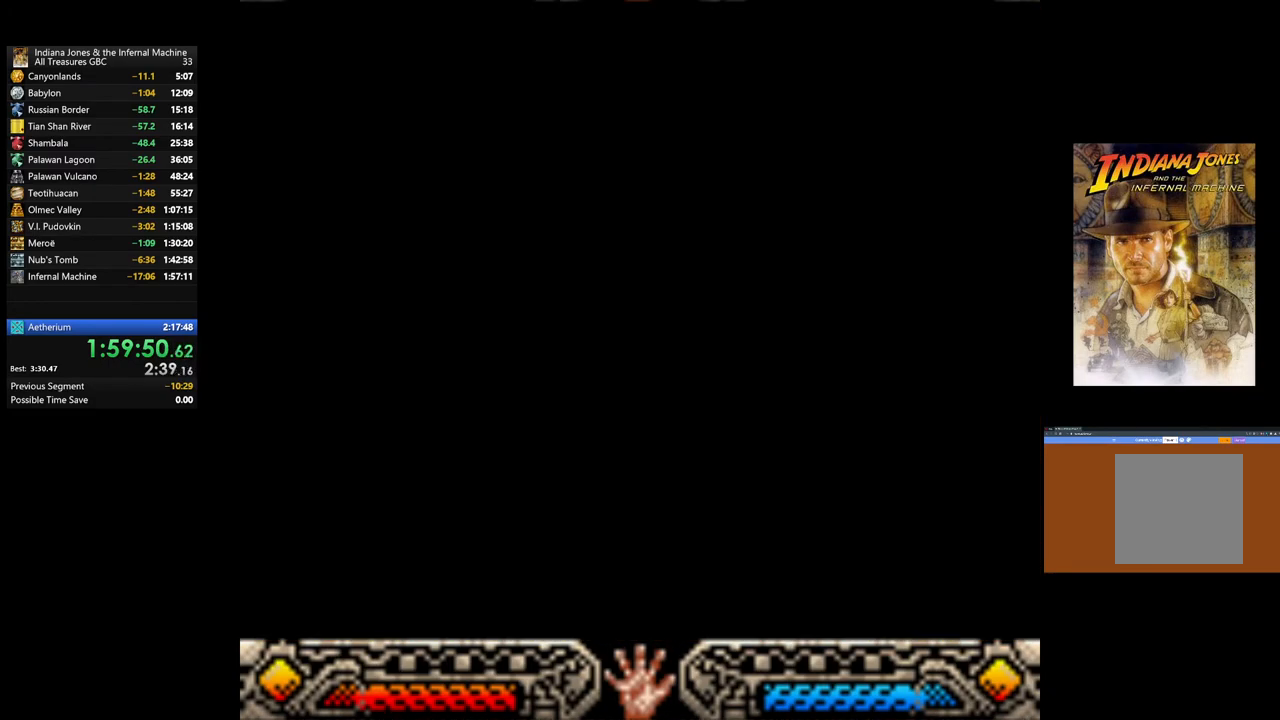
{"buttons": [], "left_stick": "center", "right_stick": "center", "events": []}
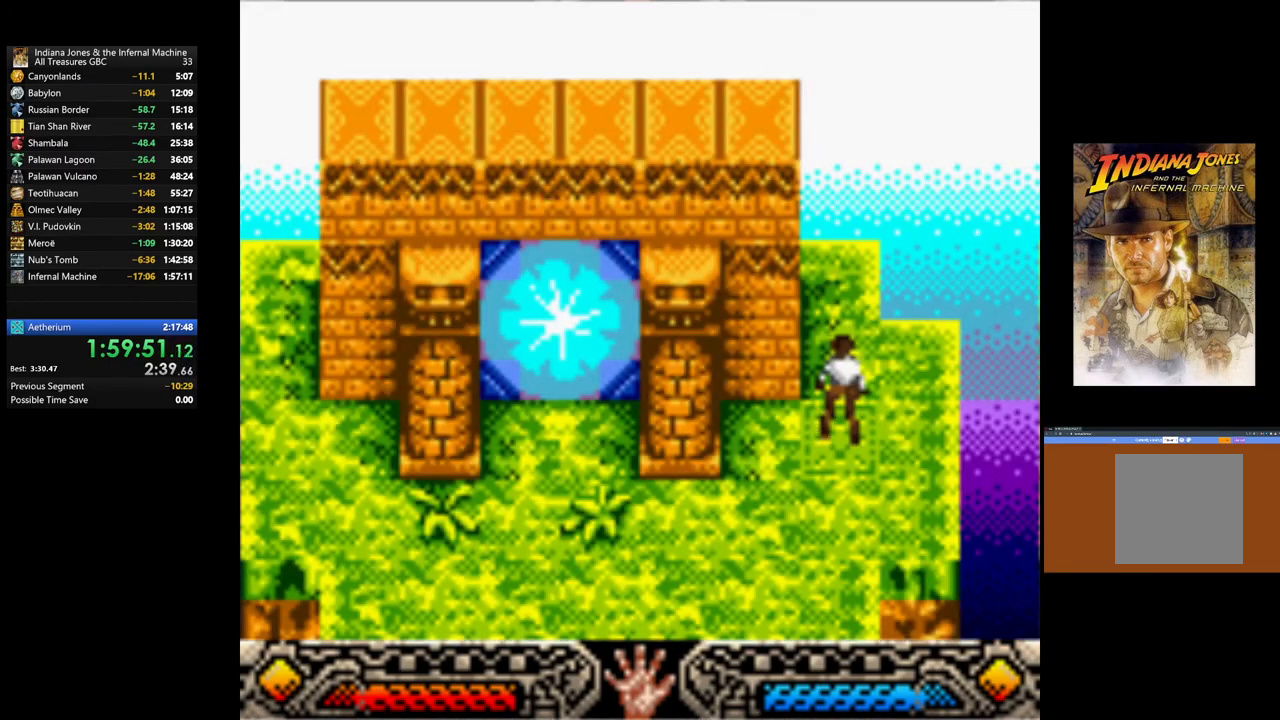
{"buttons": [], "left_stick": "up-left", "right_stick": "center", "events": [[33, "left_stick", "down-left"], [367, "left_stick", "left"], [483, "left_stick", "up-left"]]}
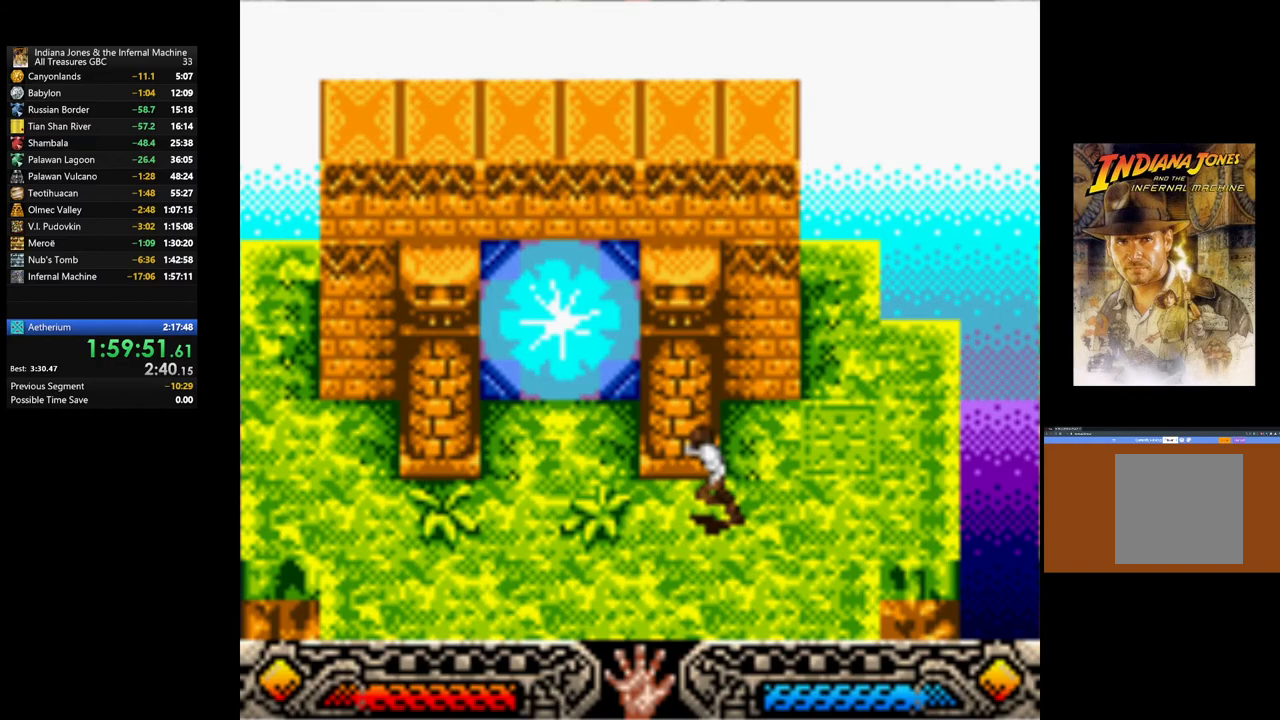
{"buttons": [], "left_stick": "up-left", "right_stick": "center", "events": []}
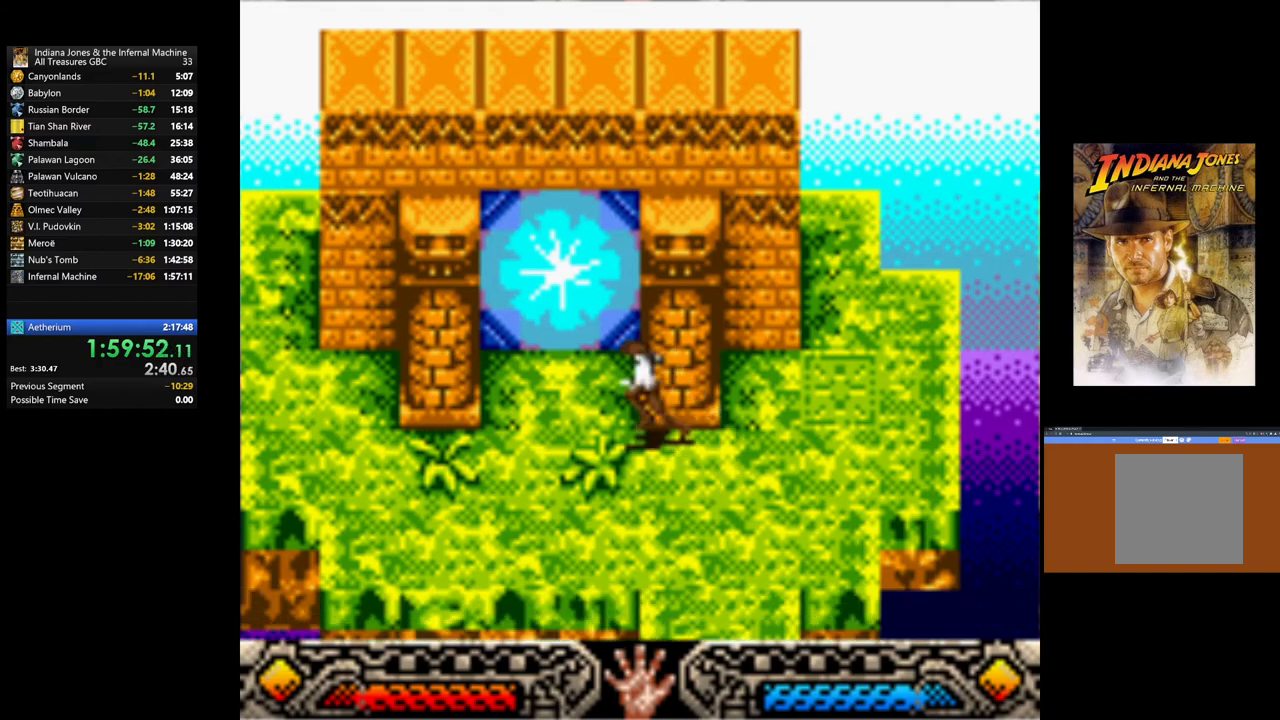
{"buttons": [], "left_stick": "up", "right_stick": "center", "events": [[150, "left_stick", "up"]]}
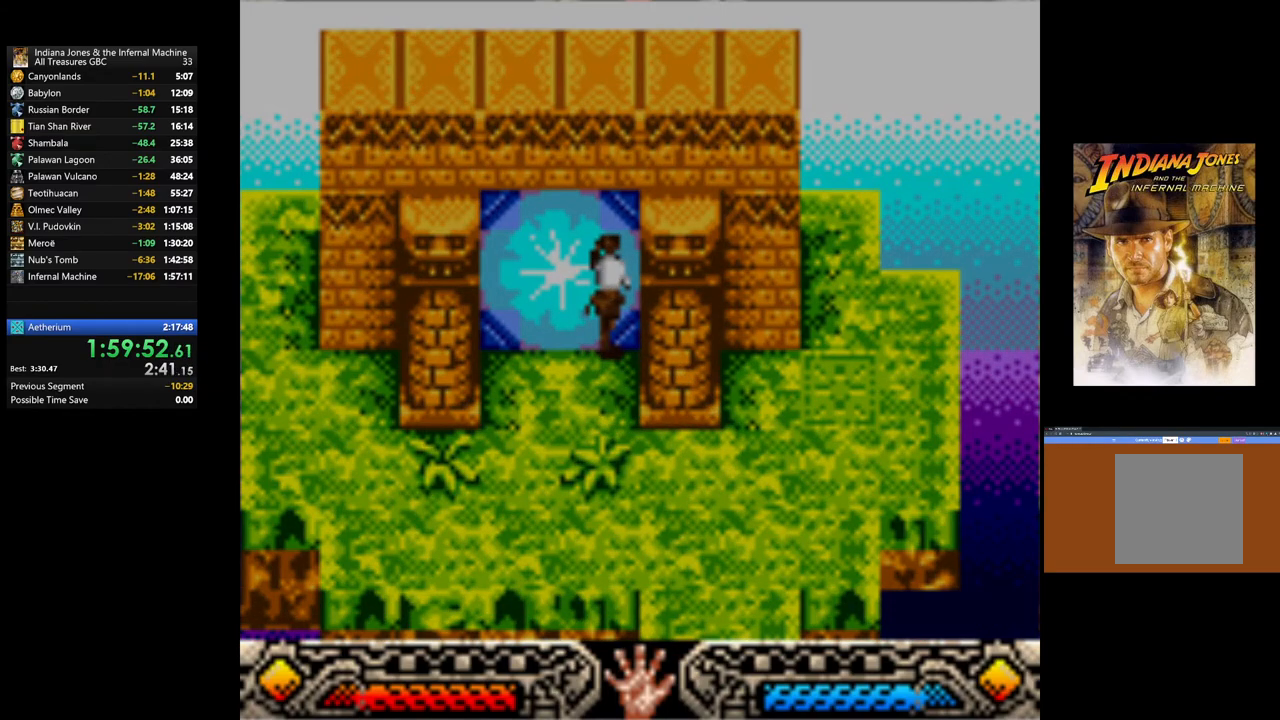
{"buttons": [], "left_stick": "center", "right_stick": "center", "events": [[350, "left_stick", "center"]]}
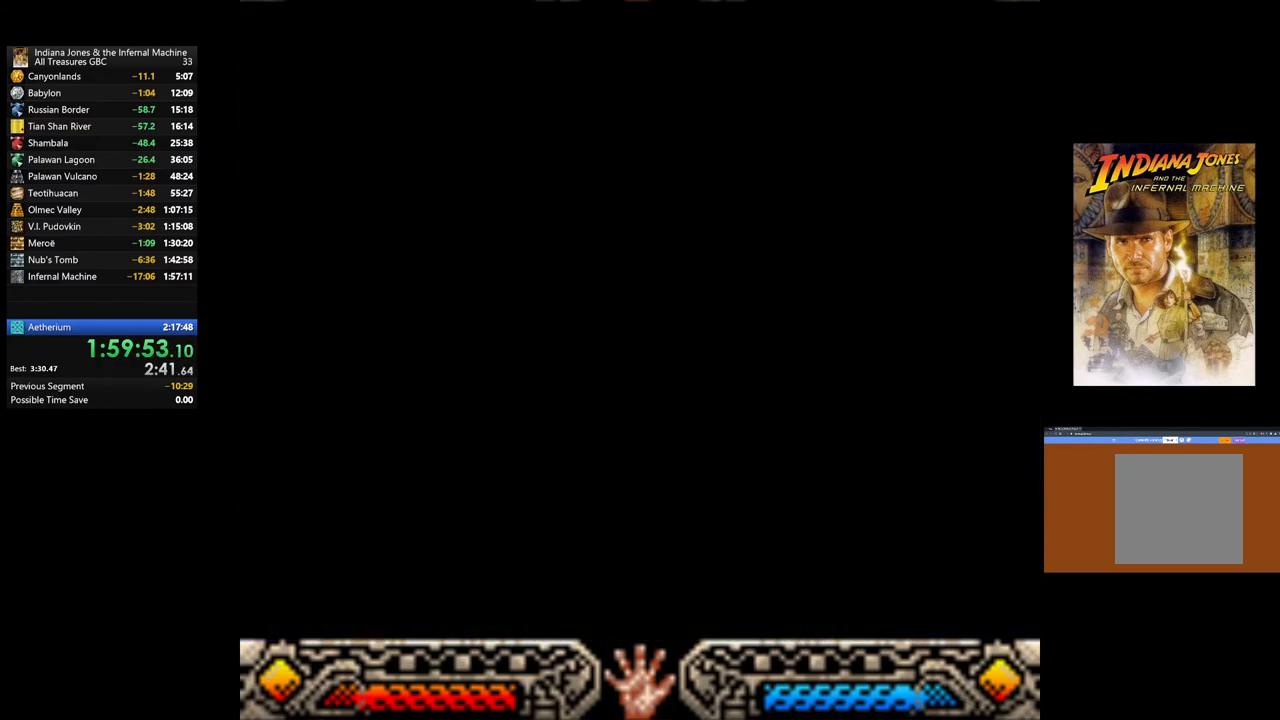
{"buttons": [], "left_stick": "center", "right_stick": "center", "events": []}
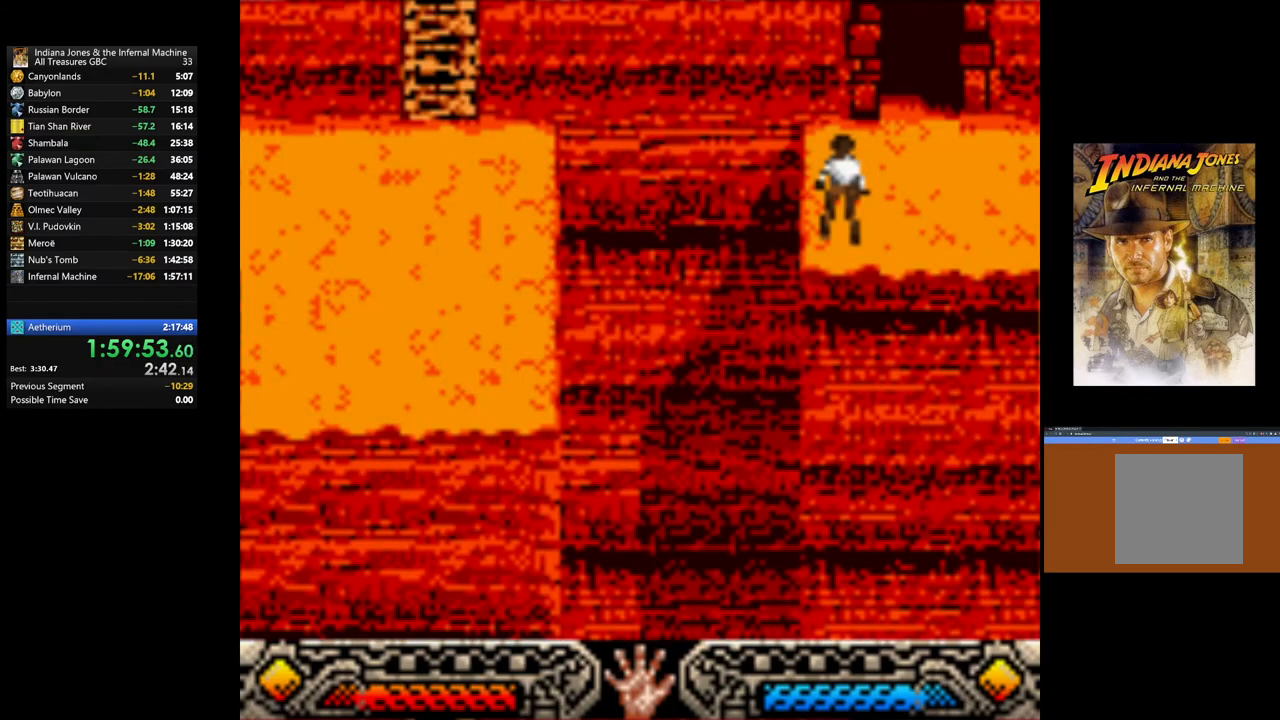
{"buttons": [], "left_stick": "up-right", "right_stick": "center", "events": [[117, "left_stick", "up-right"]]}
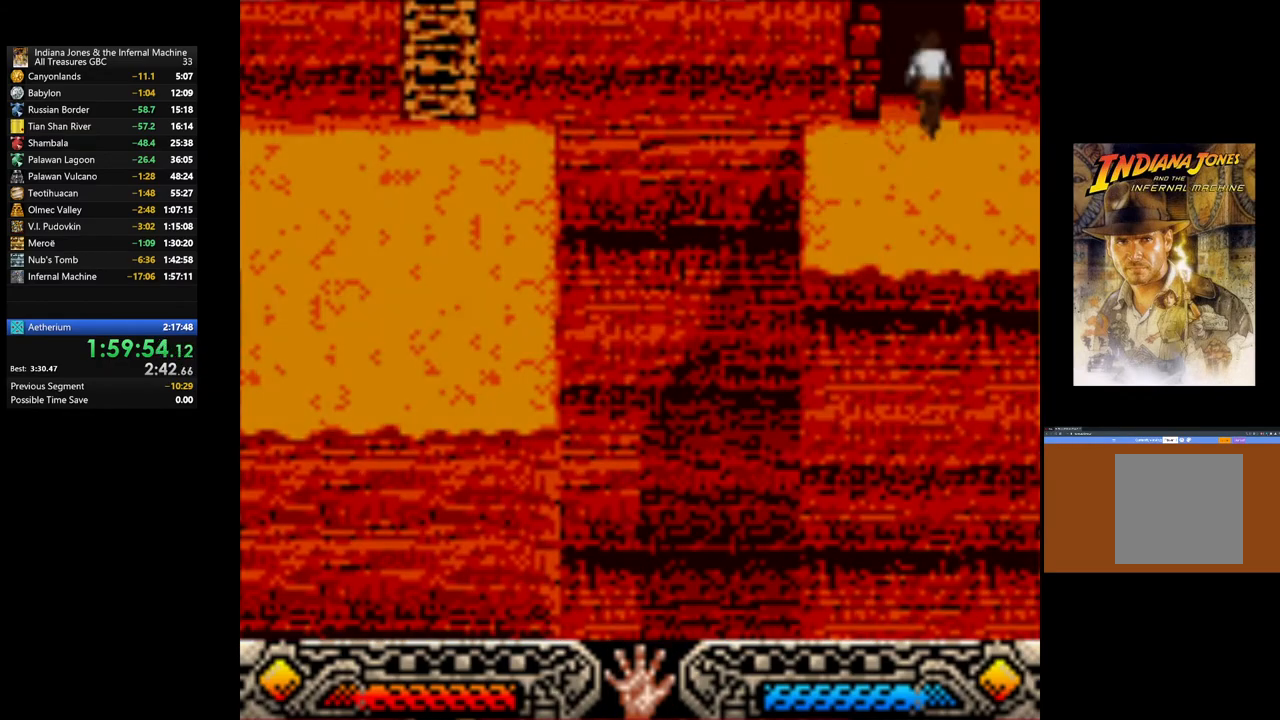
{"buttons": [], "left_stick": "up", "right_stick": "center", "events": [[17, "left_stick", "up"]]}
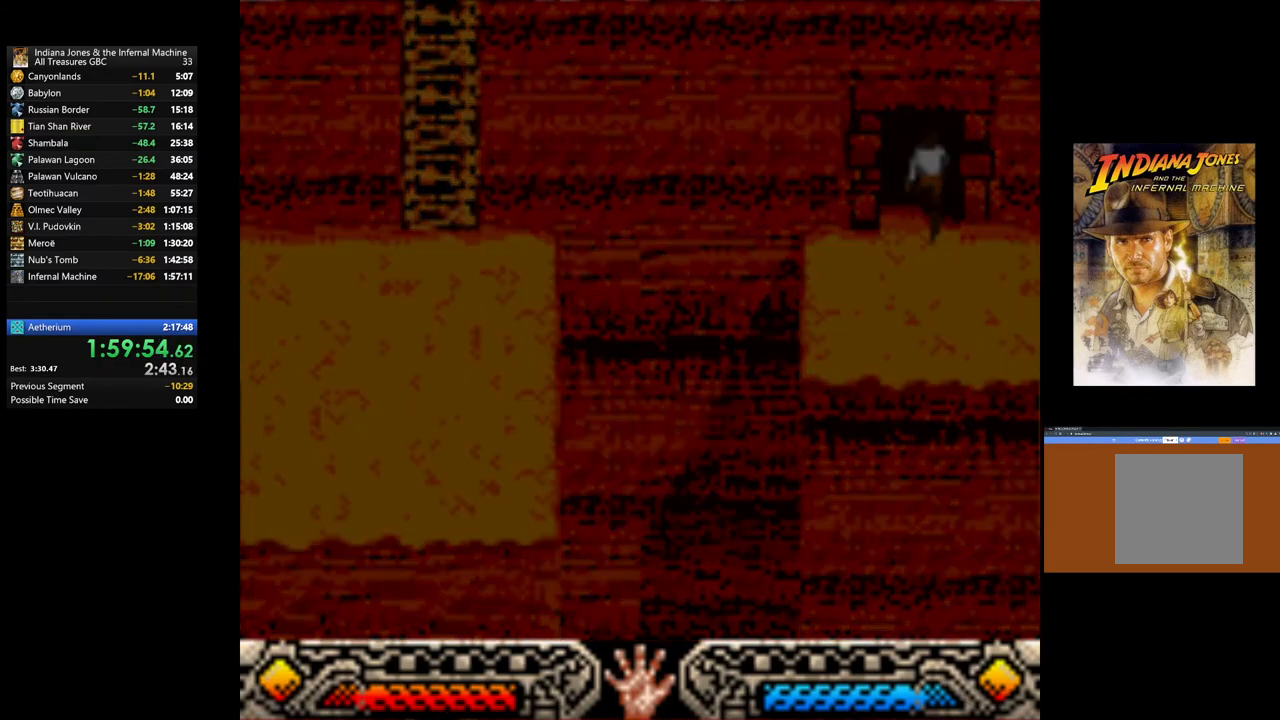
{"buttons": [], "left_stick": "up", "right_stick": "center", "events": []}
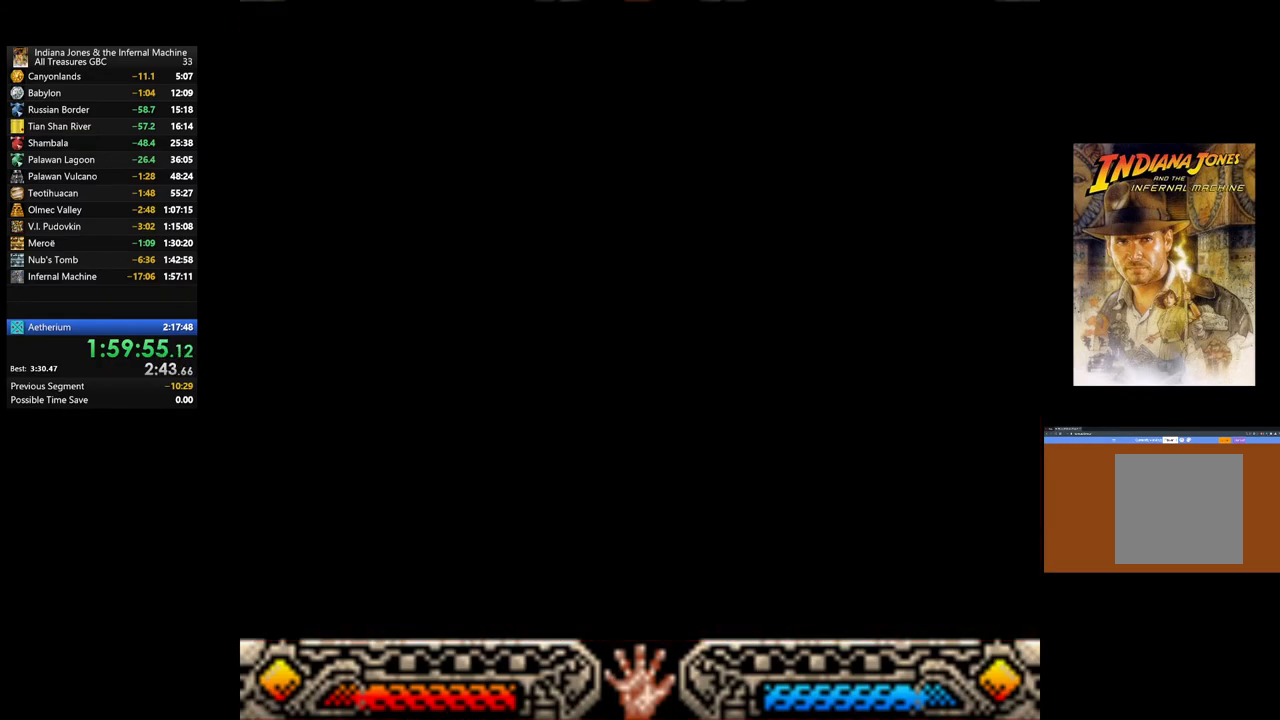
{"buttons": [], "left_stick": "right", "right_stick": "center", "events": [[167, "left_stick", "up-right"], [467, "left_stick", "right"]]}
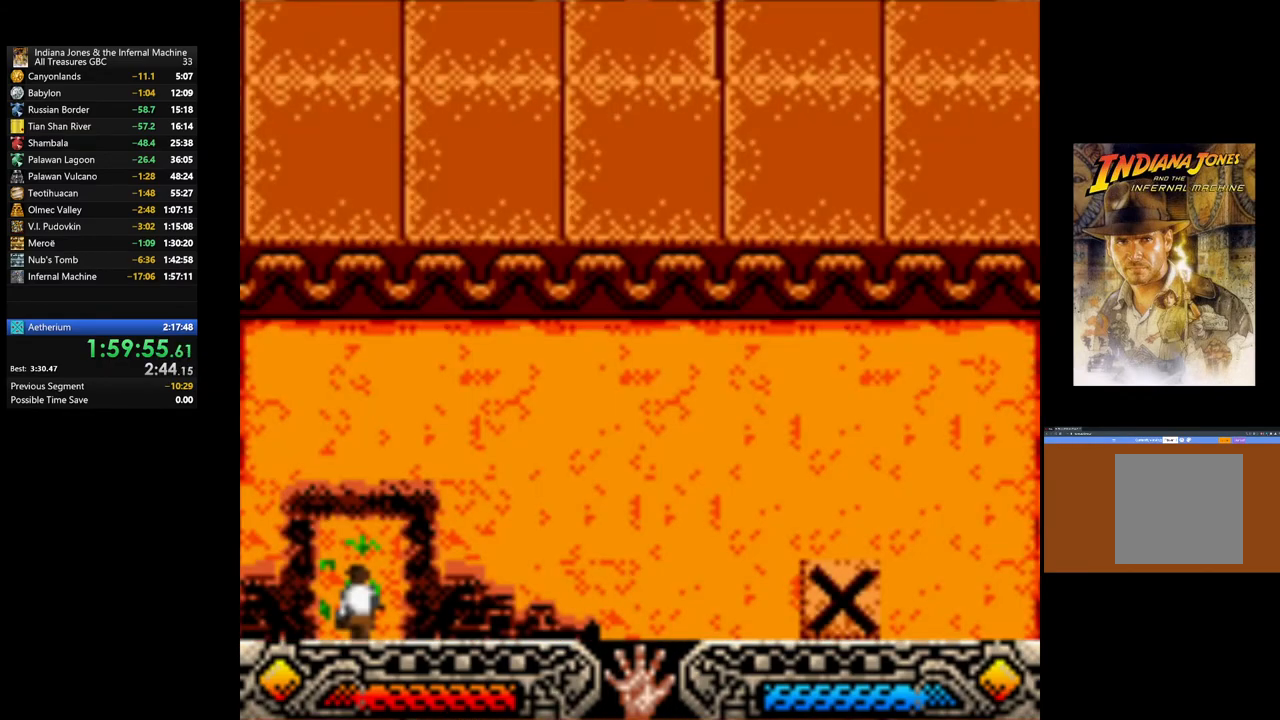
{"buttons": [], "left_stick": "right", "right_stick": "center", "events": []}
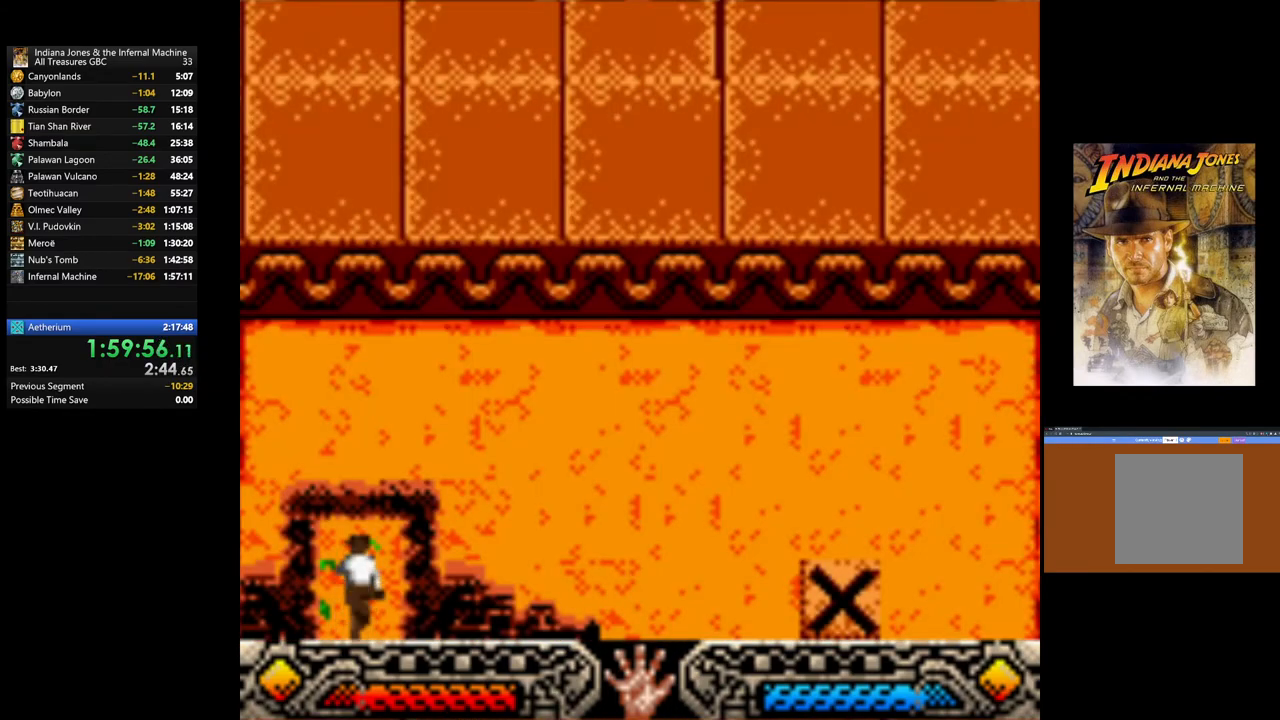
{"buttons": [], "left_stick": "right", "right_stick": "center", "events": []}
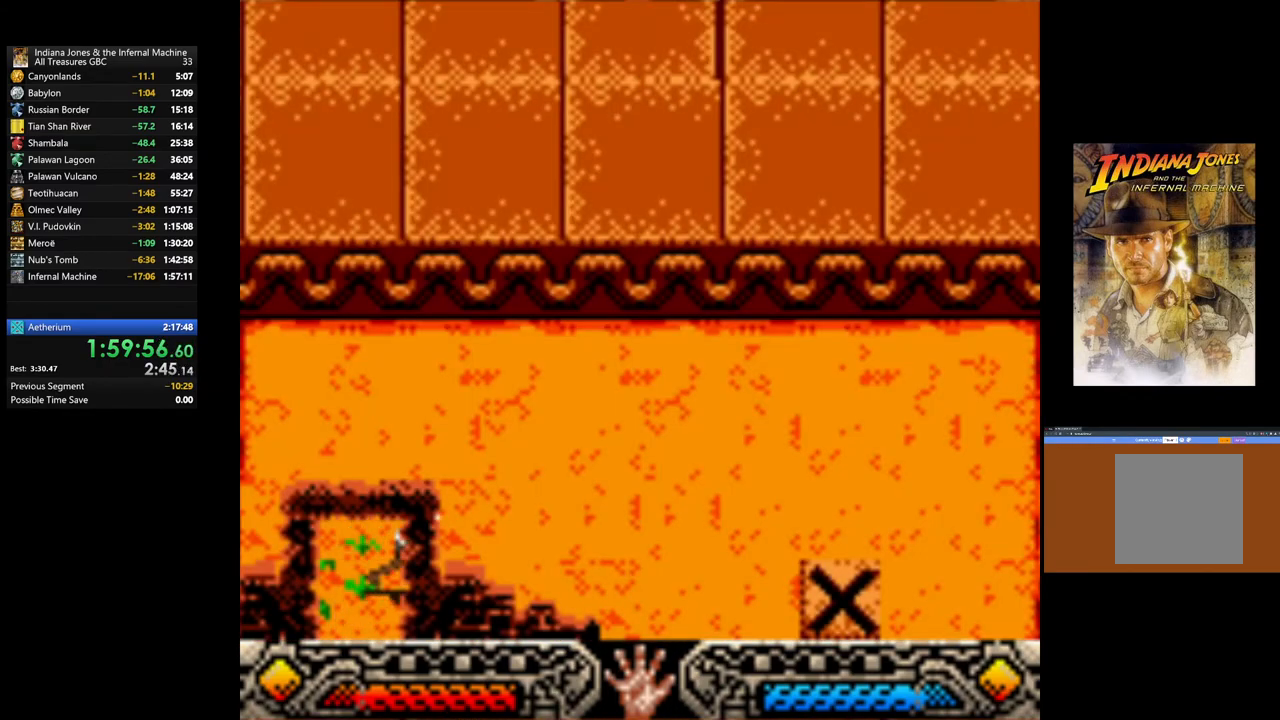
{"buttons": [], "left_stick": "right", "right_stick": "center", "events": []}
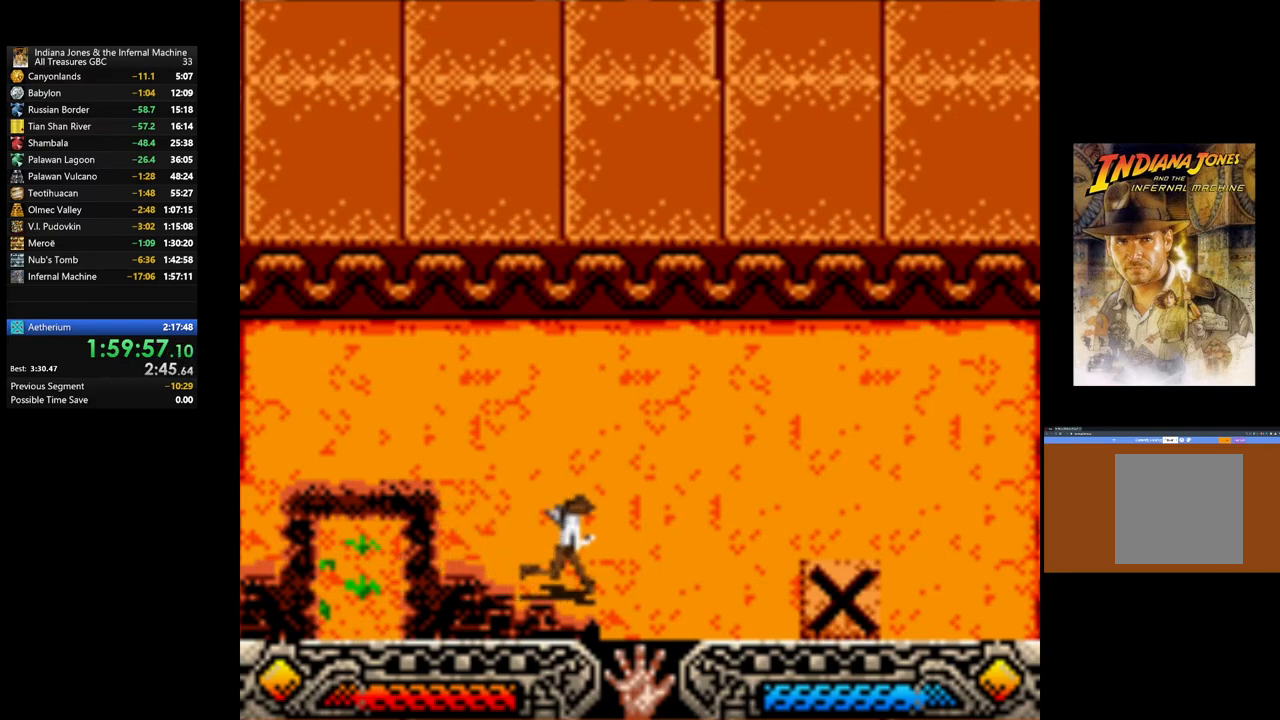
{"buttons": [], "left_stick": "right", "right_stick": "center", "events": []}
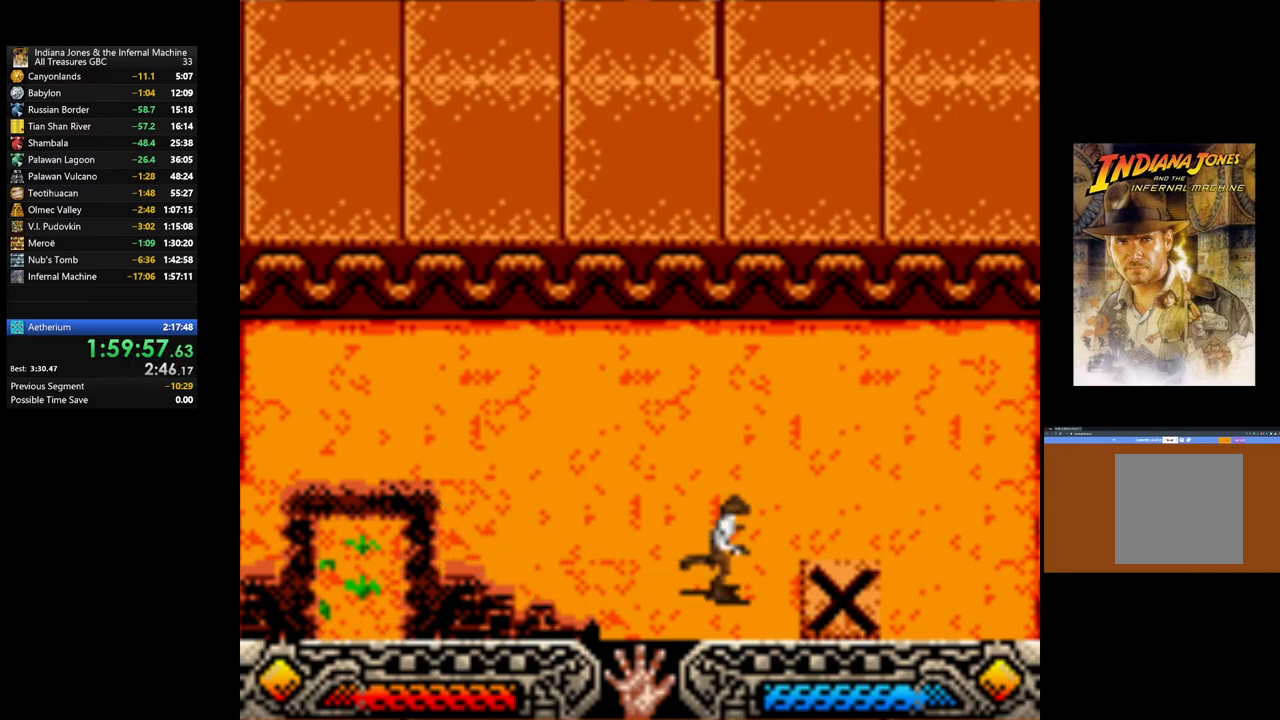
{"buttons": [], "left_stick": "up-left", "right_stick": "center", "events": [[450, "left_stick", "up-left"]]}
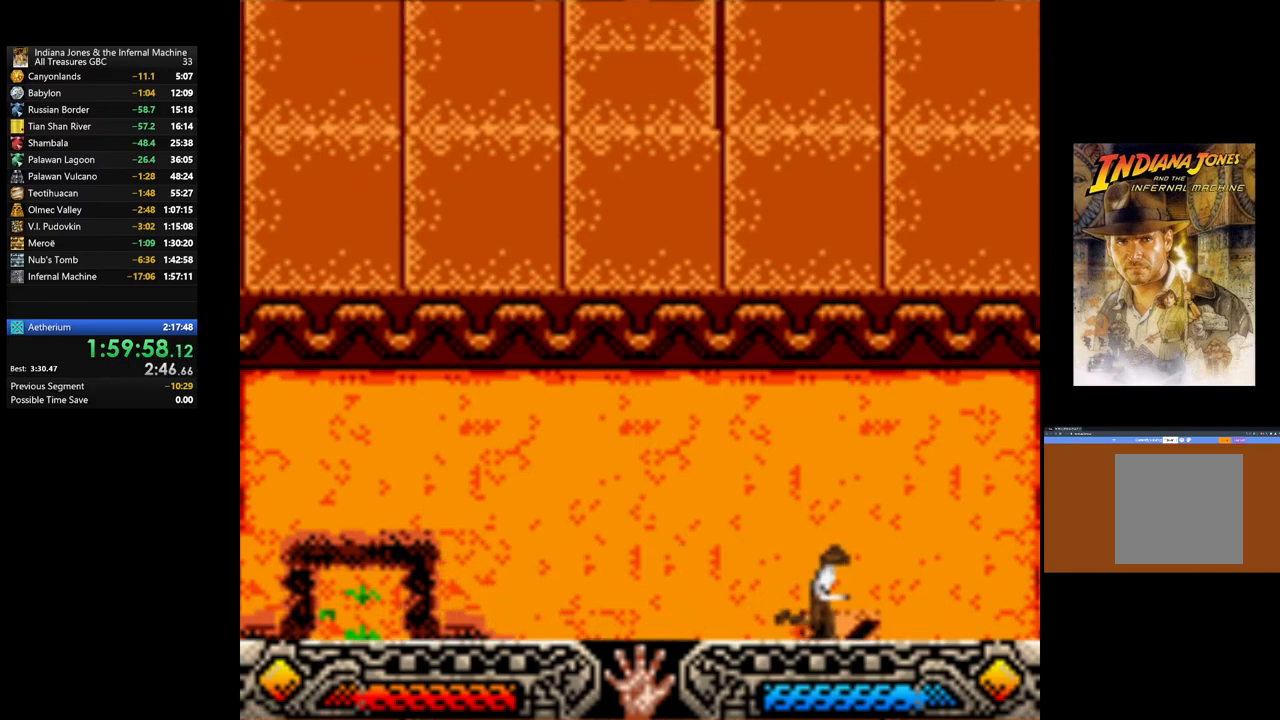
{"buttons": ["A"], "left_stick": "up-left", "right_stick": "center", "events": [[483, "A", "down"]]}